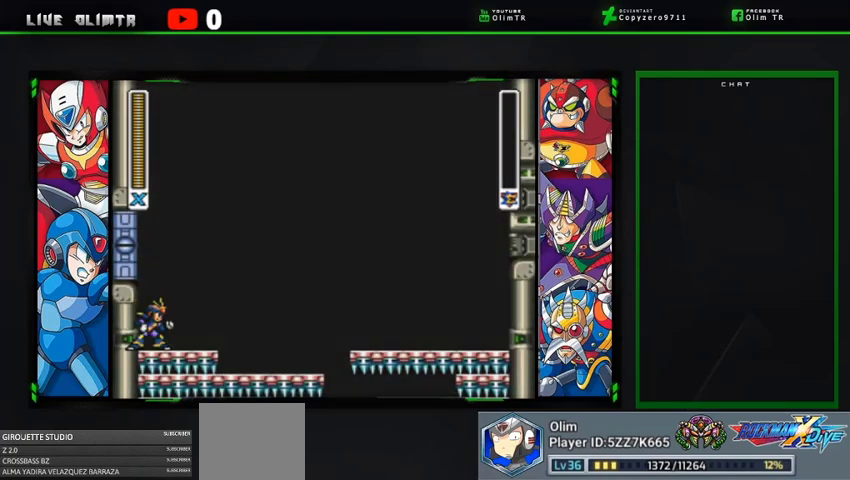
Gameplay with a controller (Xbox layout); each line is a JSON object with the inputs held at the frame after it. "events" lists button and stick changes between this image and that frame as [ms after this image, input, new state], when the widget could be followed in between. Not read: L3 R3 START.
{"buttons": [], "left_stick": "center", "right_stick": "center", "events": []}
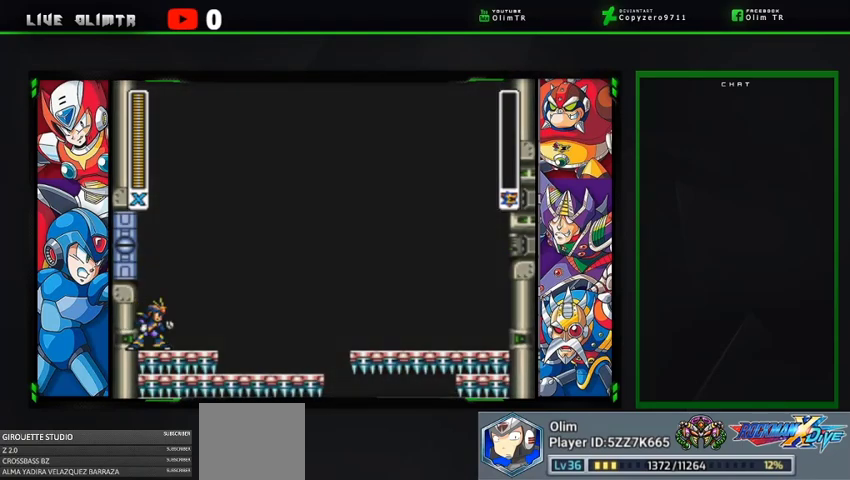
{"buttons": [], "left_stick": "center", "right_stick": "center", "events": []}
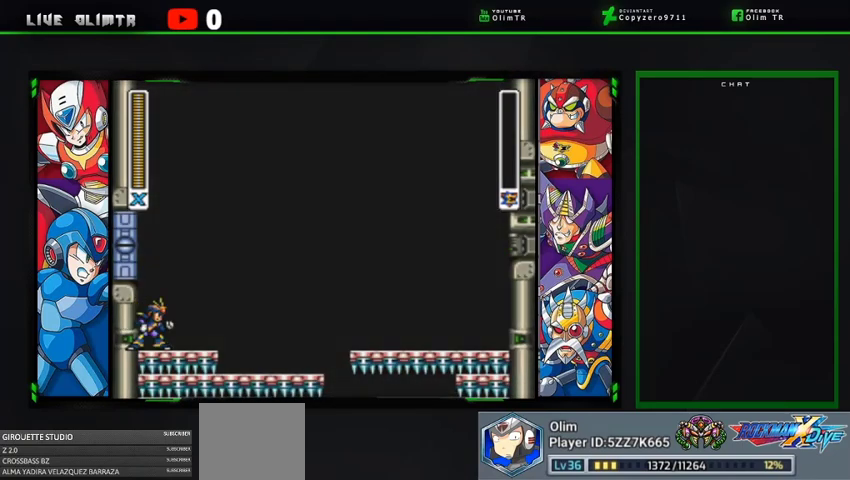
{"buttons": ["L2", "DPAD_RIGHT"], "left_stick": "center", "right_stick": "center", "events": [[267, "A", "down"], [300, "DPAD_RIGHT", "down"], [333, "X", "down"], [367, "A", "up"], [500, "L2", "down"], [500, "X", "up"]]}
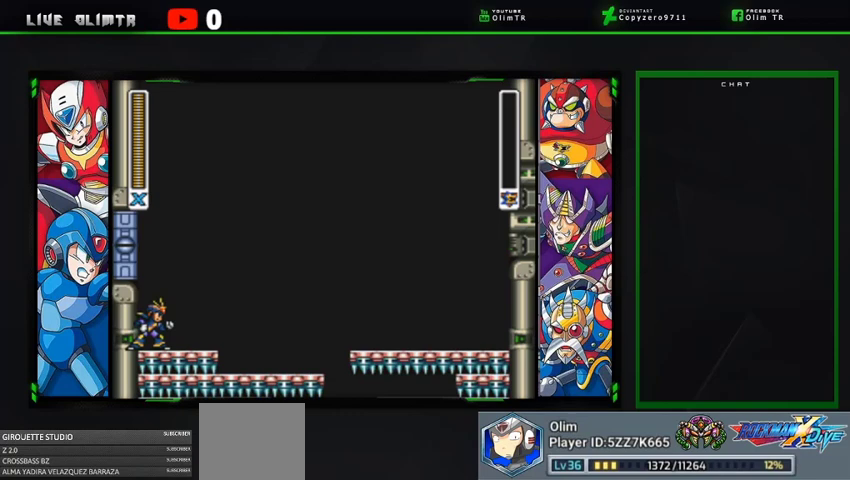
{"buttons": ["A", "X"], "left_stick": "center", "right_stick": "center", "events": [[67, "A", "down"], [133, "DPAD_RIGHT", "up"], [133, "X", "down"], [167, "A", "up"], [167, "L2", "up"], [300, "X", "up"], [400, "A", "down"], [500, "X", "down"]]}
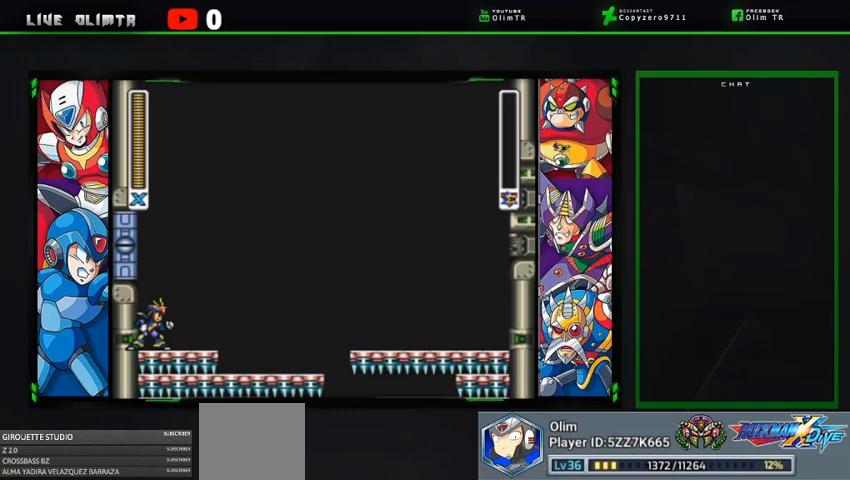
{"buttons": [], "left_stick": "center", "right_stick": "center", "events": [[100, "A", "up"], [100, "X", "up"], [200, "A", "down"], [267, "X", "down"], [333, "A", "up"], [400, "X", "up"]]}
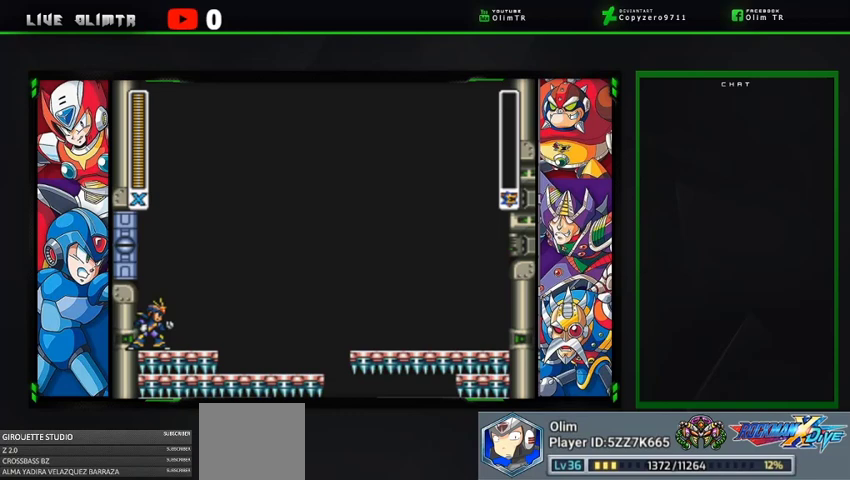
{"buttons": ["A", "L2", "DPAD_RIGHT"], "left_stick": "center", "right_stick": "center", "events": [[367, "DPAD_RIGHT", "down"], [467, "A", "down"], [500, "L2", "down"]]}
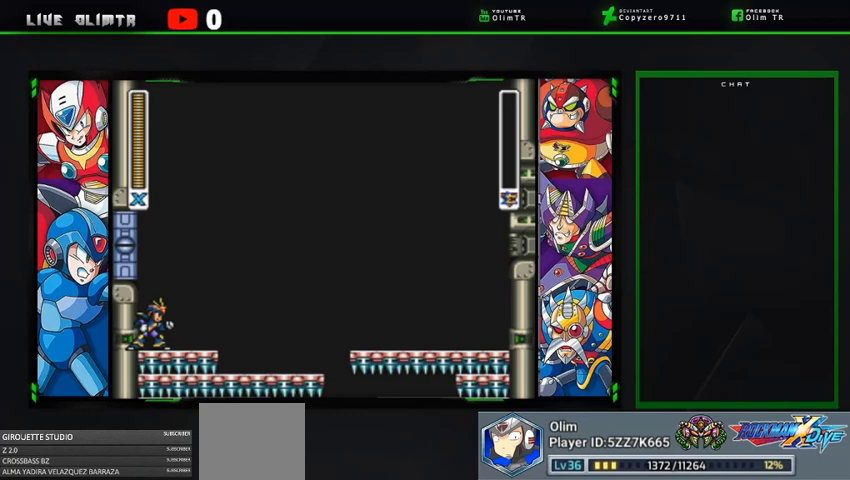
{"buttons": ["DPAD_RIGHT"], "left_stick": "center", "right_stick": "center", "events": [[67, "X", "down"], [133, "A", "up"], [200, "X", "up"], [233, "L2", "up"], [300, "A", "down"], [333, "DPAD_RIGHT", "up"], [367, "X", "down"], [400, "A", "up"], [500, "DPAD_RIGHT", "down"], [500, "X", "up"]]}
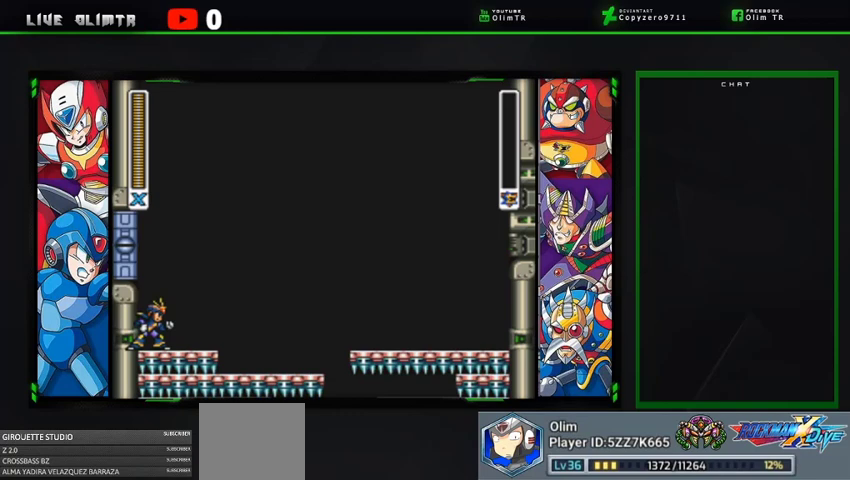
{"buttons": ["A", "X", "DPAD_RIGHT"], "left_stick": "center", "right_stick": "center", "events": [[67, "A", "down"], [100, "L2", "down"], [133, "X", "down"], [200, "A", "up"], [300, "L2", "up"], [467, "A", "down"]]}
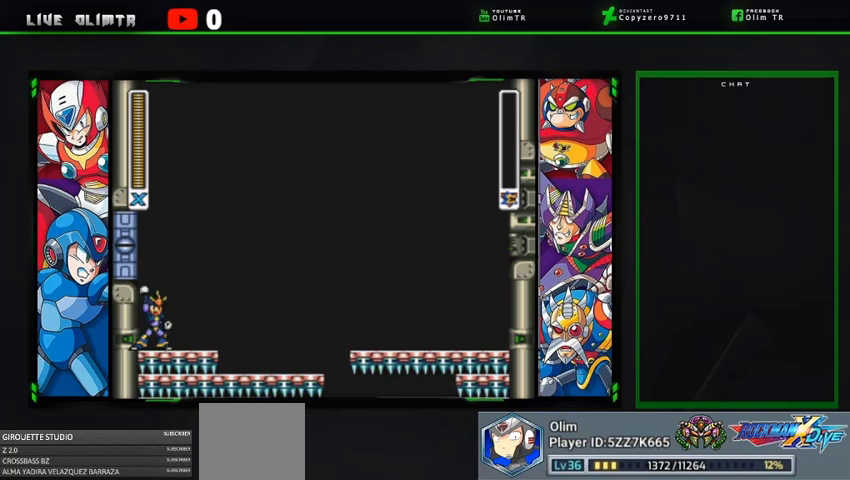
{"buttons": [], "left_stick": "center", "right_stick": "center", "events": [[100, "A", "up"], [133, "X", "up"], [167, "DPAD_RIGHT", "up"], [200, "DPAD_RIGHT", "down"], [233, "L2", "down"], [267, "A", "down"], [300, "X", "down"], [400, "A", "up"], [433, "L2", "up"], [433, "X", "up"], [500, "DPAD_RIGHT", "up"]]}
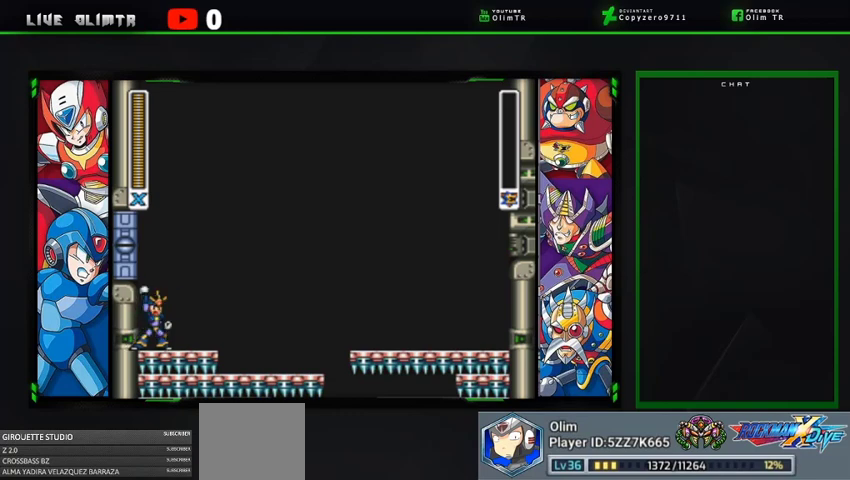
{"buttons": [], "left_stick": "center", "right_stick": "center", "events": []}
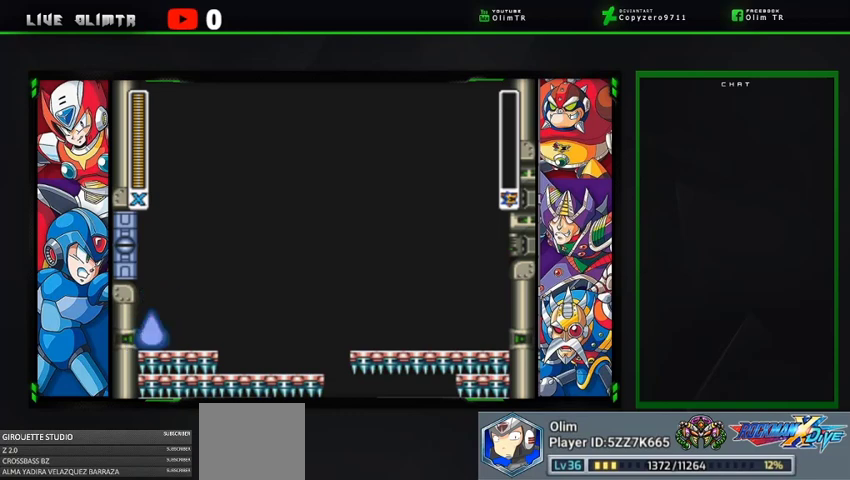
{"buttons": [], "left_stick": "center", "right_stick": "center", "events": []}
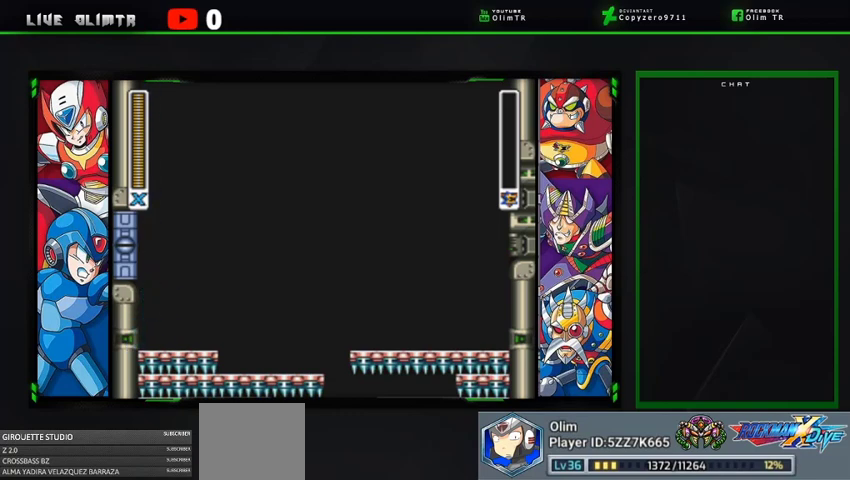
{"buttons": ["X", "L2", "DPAD_RIGHT"], "left_stick": "center", "right_stick": "center", "events": [[333, "L2", "down"], [400, "DPAD_RIGHT", "down"], [500, "X", "down"]]}
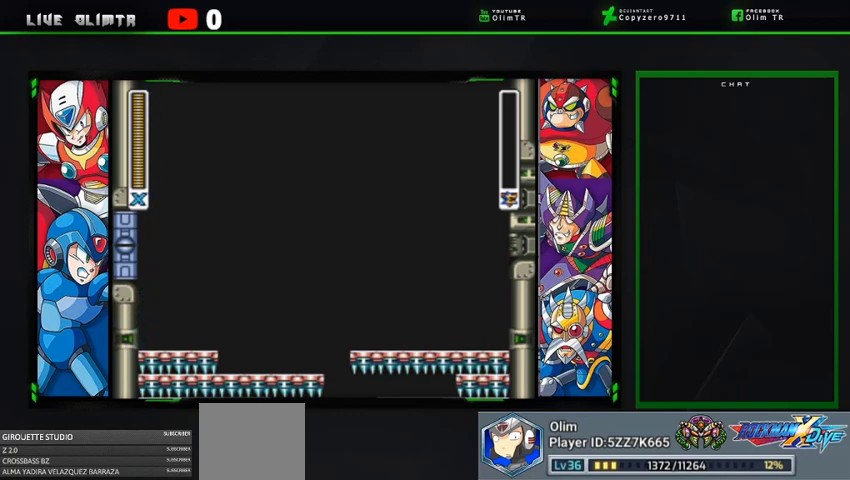
{"buttons": [], "left_stick": "center", "right_stick": "center", "events": [[67, "L2", "up"], [100, "DPAD_RIGHT", "up"], [233, "X", "up"]]}
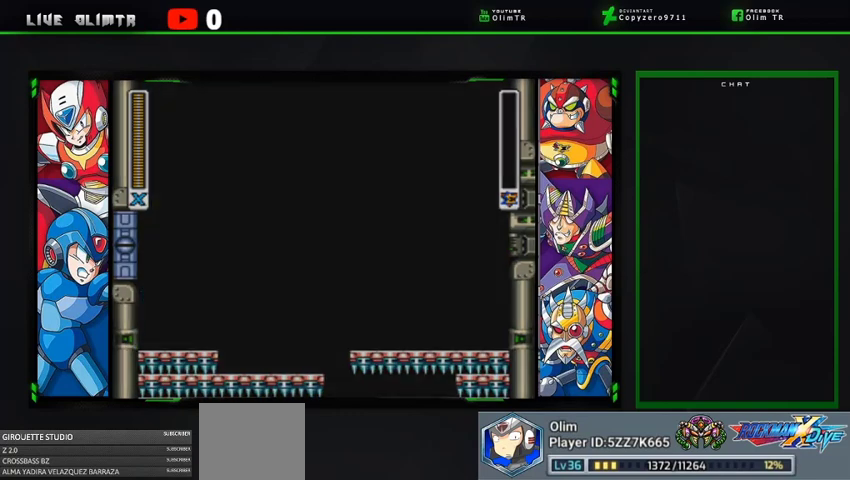
{"buttons": [], "left_stick": "center", "right_stick": "center", "events": []}
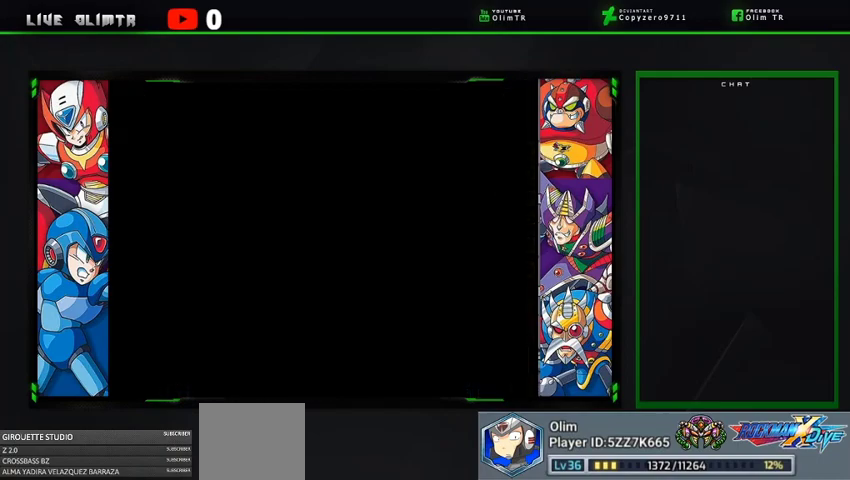
{"buttons": [], "left_stick": "center", "right_stick": "center", "events": []}
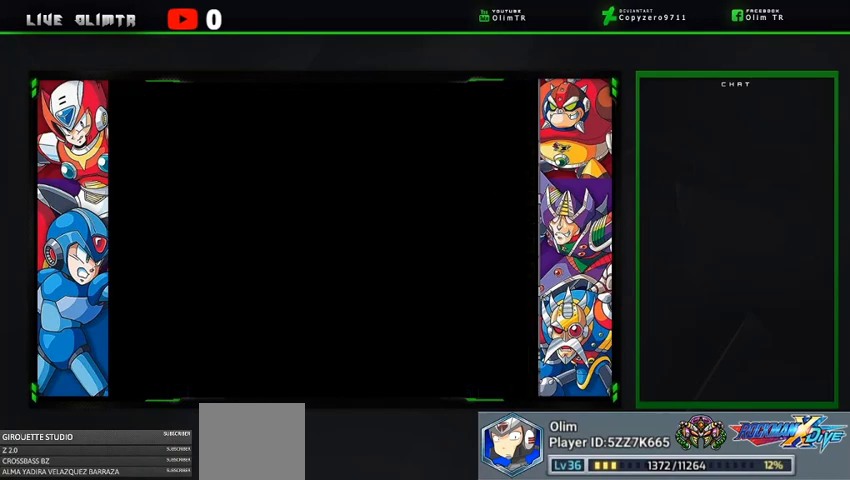
{"buttons": [], "left_stick": "center", "right_stick": "center", "events": []}
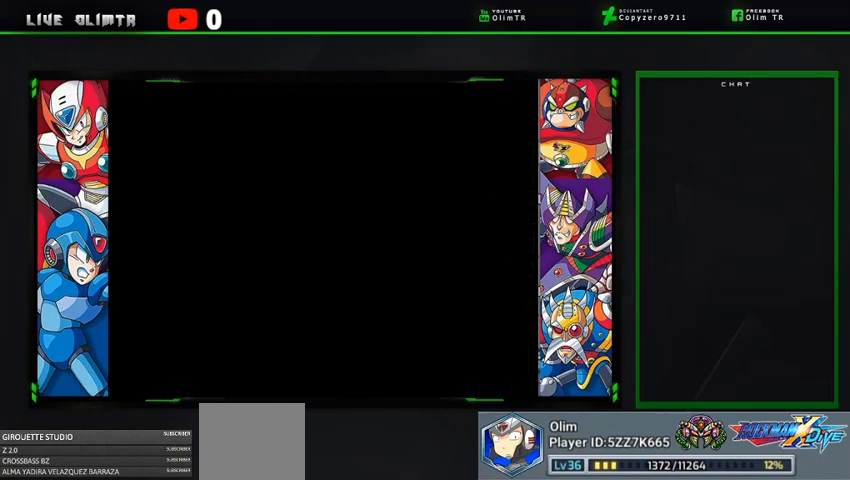
{"buttons": [], "left_stick": "center", "right_stick": "center", "events": [[133, "A", "down"], [300, "A", "up"]]}
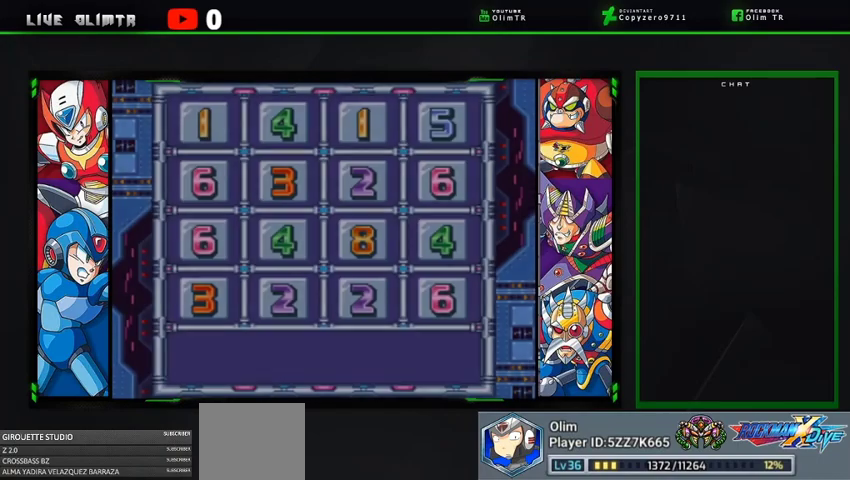
{"buttons": [], "left_stick": "center", "right_stick": "center", "events": []}
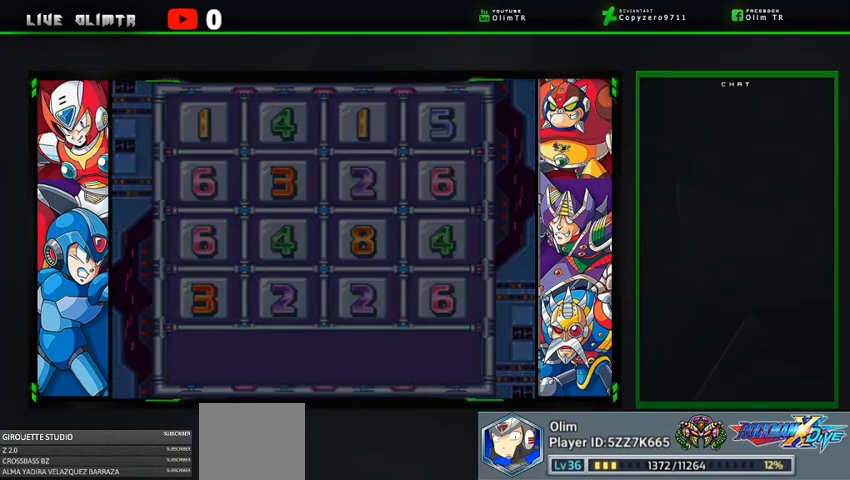
{"buttons": [], "left_stick": "center", "right_stick": "center", "events": []}
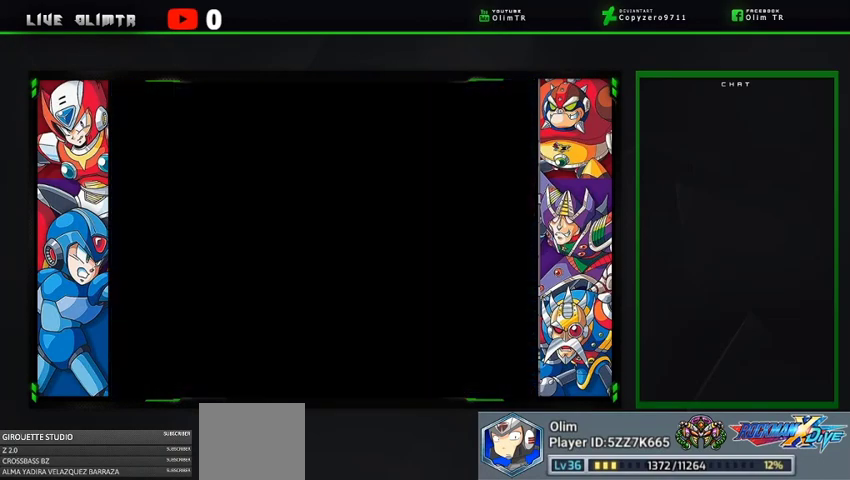
{"buttons": [], "left_stick": "center", "right_stick": "center", "events": []}
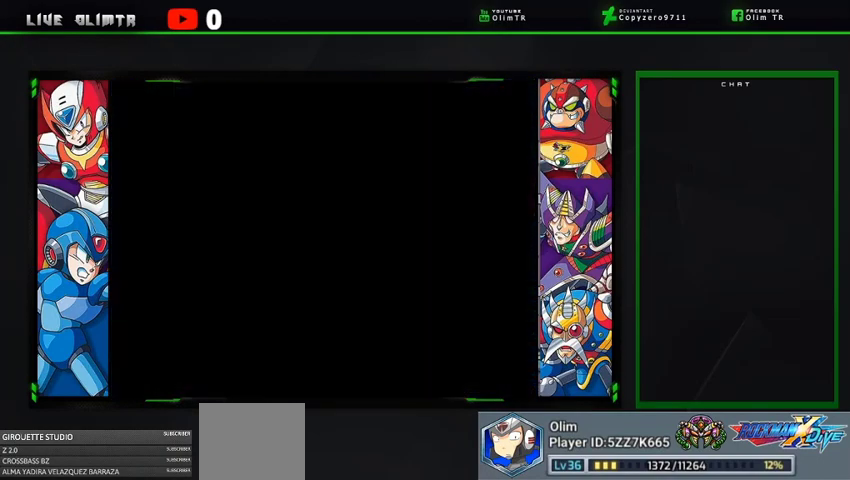
{"buttons": [], "left_stick": "center", "right_stick": "center", "events": []}
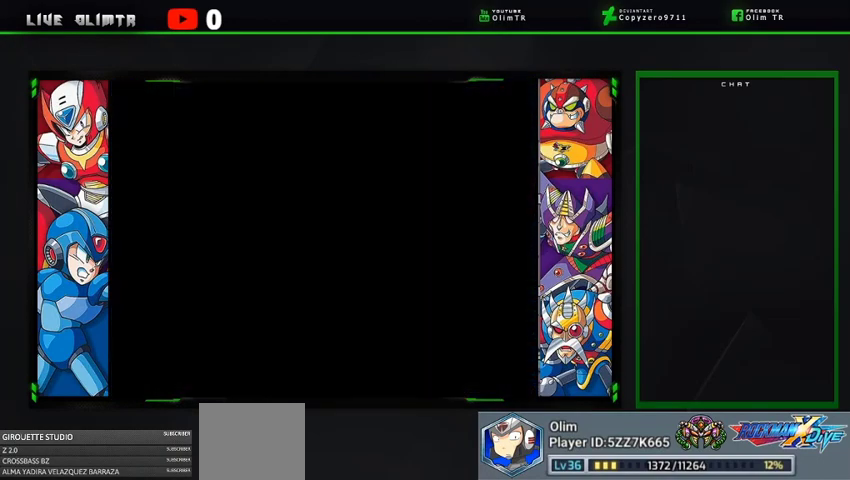
{"buttons": [], "left_stick": "center", "right_stick": "center", "events": []}
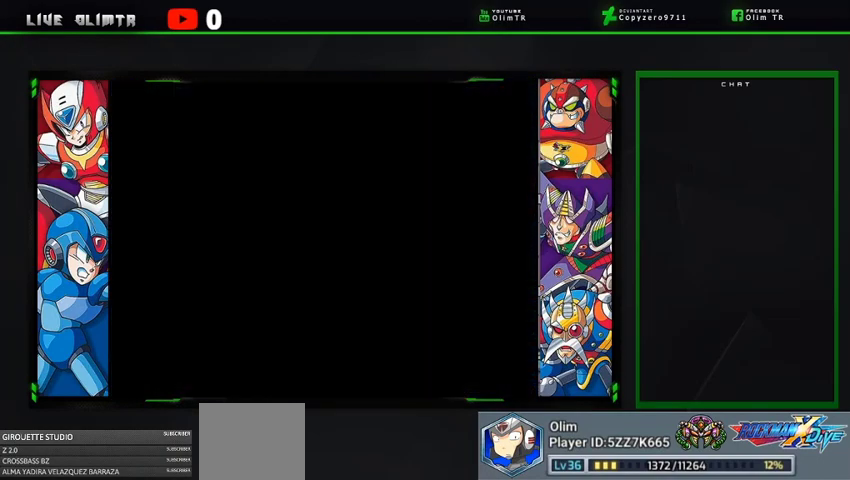
{"buttons": [], "left_stick": "center", "right_stick": "center", "events": []}
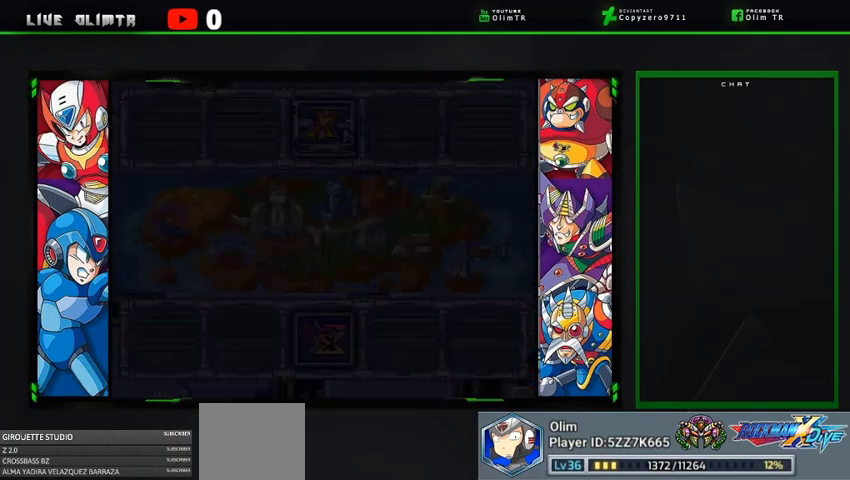
{"buttons": [], "left_stick": "center", "right_stick": "center", "events": []}
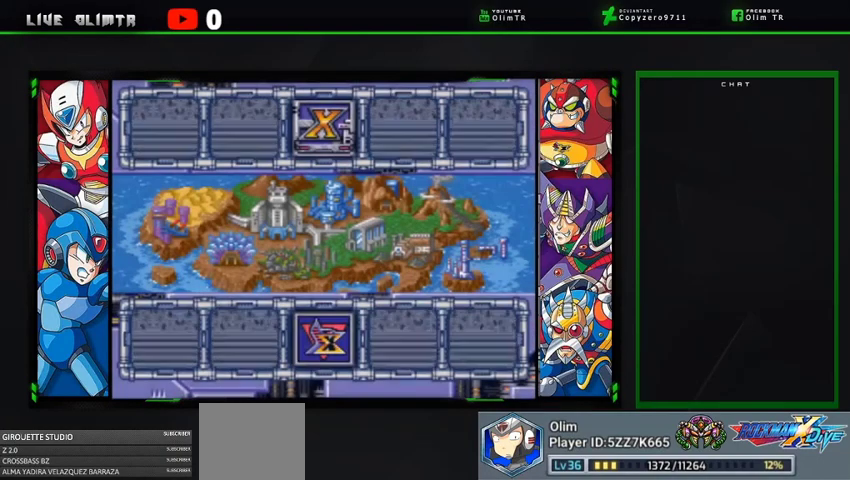
{"buttons": [], "left_stick": "center", "right_stick": "center", "events": []}
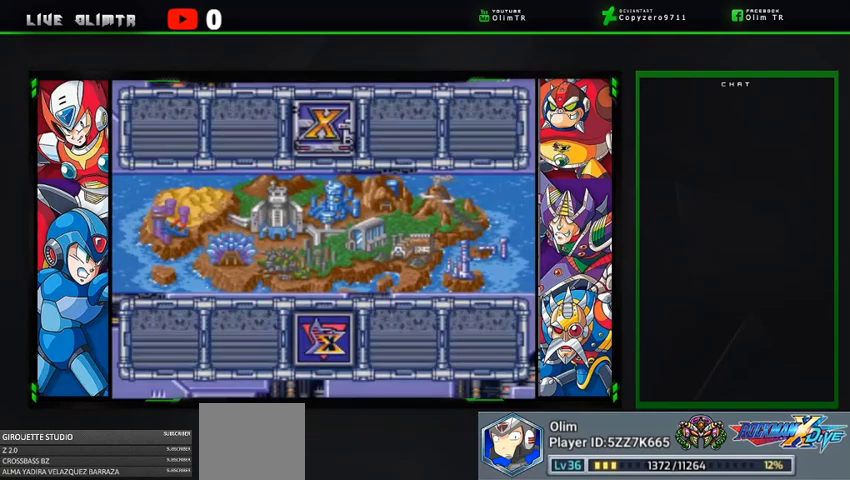
{"buttons": [], "left_stick": "center", "right_stick": "center", "events": []}
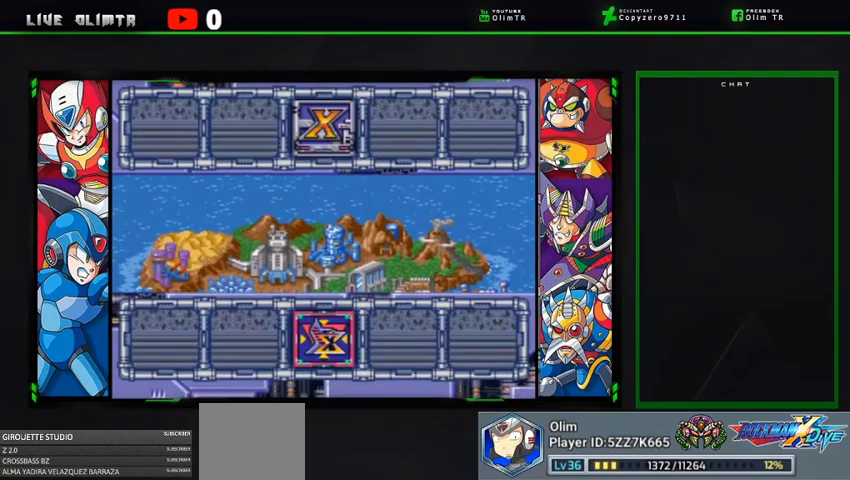
{"buttons": [], "left_stick": "center", "right_stick": "center", "events": []}
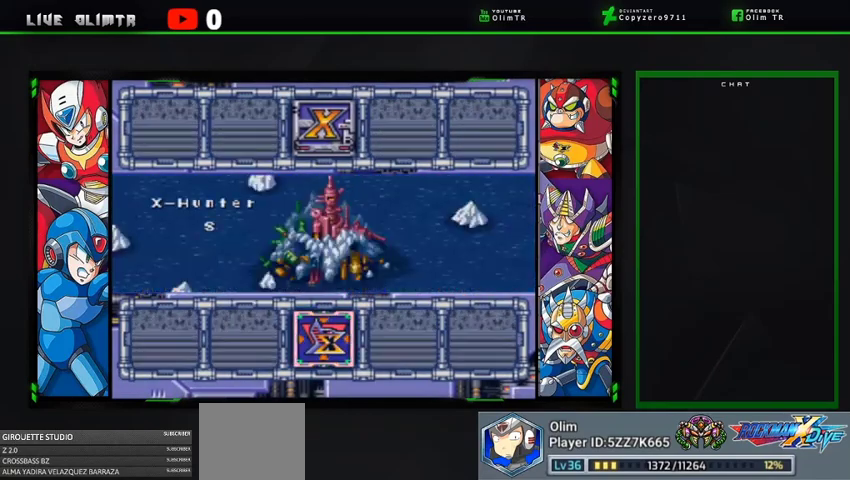
{"buttons": [], "left_stick": "center", "right_stick": "center", "events": [[167, "X", "down"], [267, "X", "up"]]}